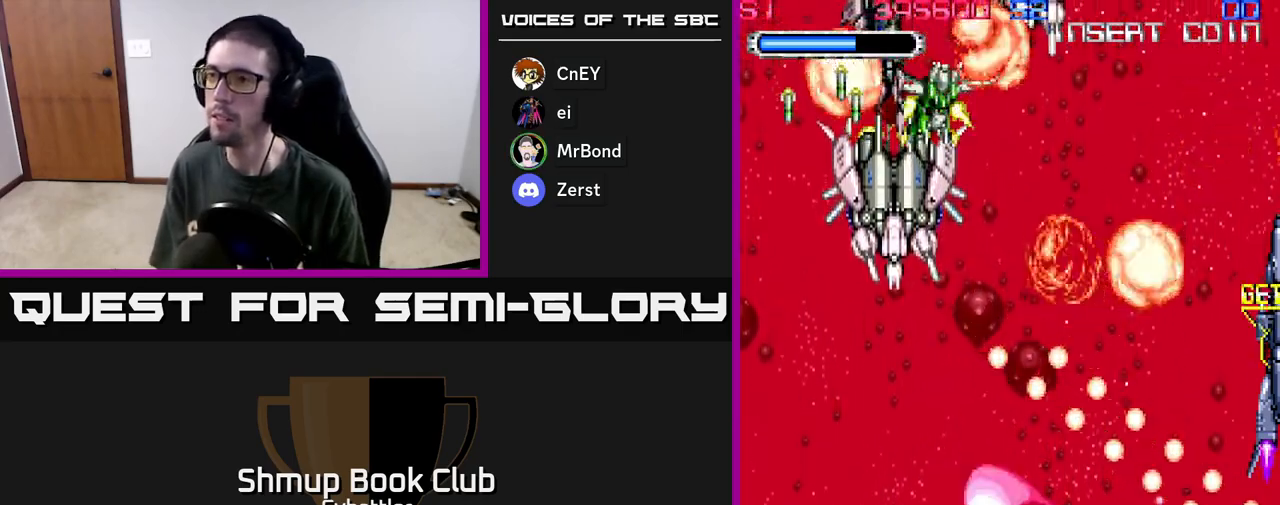
Gameplay with a controller (Xbox layout); each line is a JSON object with the inputs held at the frame after it. "events" lists button and stick changes between this image and that frame as [ms after this image, input, new state], when the widget could be followed in between.
{"buttons": [], "left_stick": "center", "right_stick": "center", "events": [[300, "X", "down"], [367, "DPAD_LEFT", "up"], [383, "X", "up"], [433, "X", "down"], [483, "X", "up"], [500, "DPAD_UP", "up"]]}
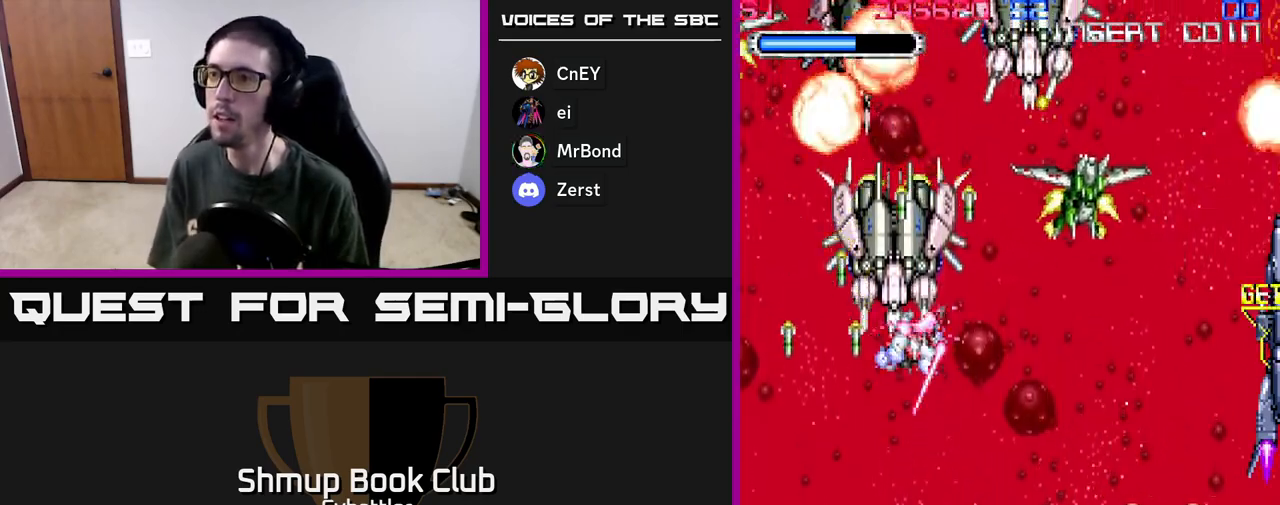
{"buttons": ["DPAD_UP", "DPAD_LEFT"], "left_stick": "center", "right_stick": "center", "events": [[33, "X", "down"], [100, "X", "up"], [150, "X", "down"], [217, "X", "up"], [267, "X", "down"], [333, "X", "up"], [400, "X", "down"], [450, "X", "up"], [500, "DPAD_LEFT", "down"], [500, "DPAD_UP", "down"]]}
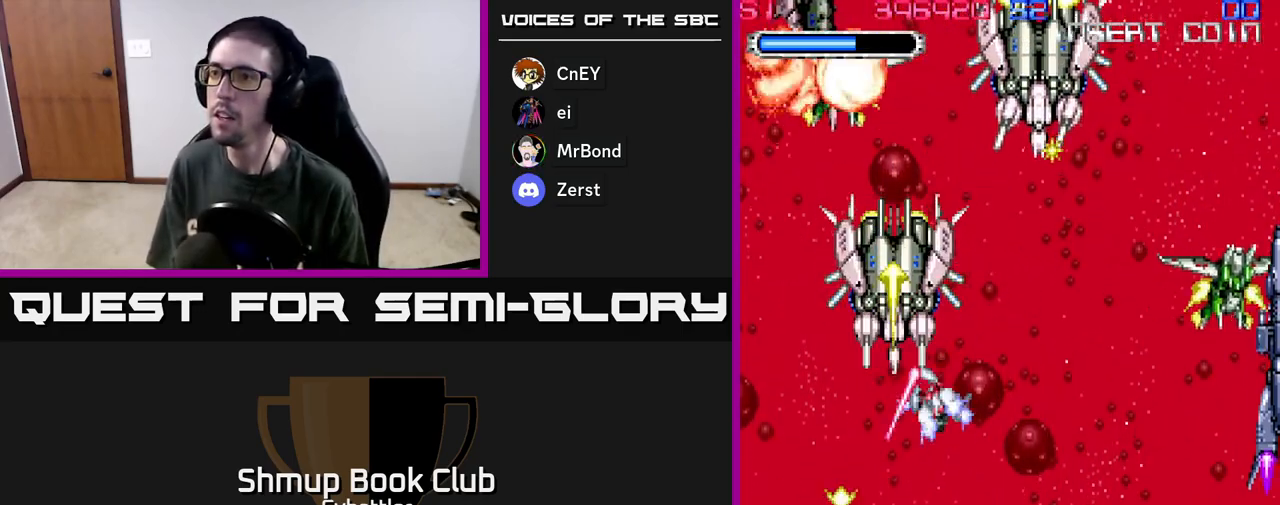
{"buttons": ["A"], "left_stick": "center", "right_stick": "center", "events": [[17, "X", "down"], [67, "X", "up"], [133, "X", "down"], [167, "DPAD_LEFT", "up"], [183, "DPAD_LEFT", "down"], [200, "DPAD_LEFT", "up"], [200, "X", "up"], [317, "DPAD_RIGHT", "down"], [383, "A", "down"], [433, "DPAD_UP", "up"], [450, "DPAD_RIGHT", "up"]]}
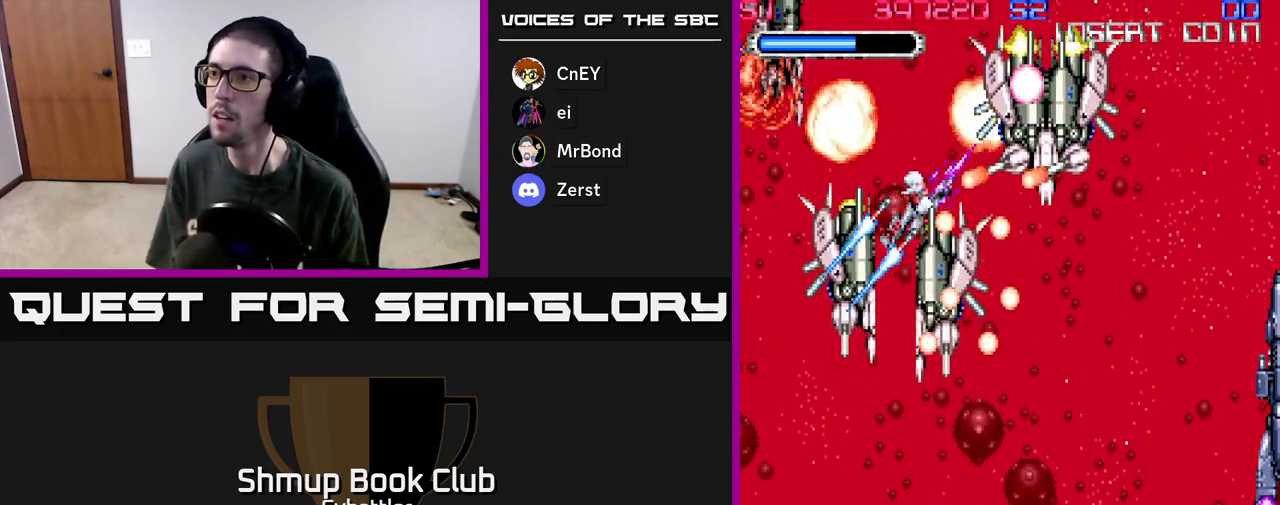
{"buttons": ["A", "DPAD_DOWN"], "left_stick": "center", "right_stick": "center", "events": [[50, "DPAD_DOWN", "down"], [50, "DPAD_LEFT", "down"], [417, "DPAD_LEFT", "up"]]}
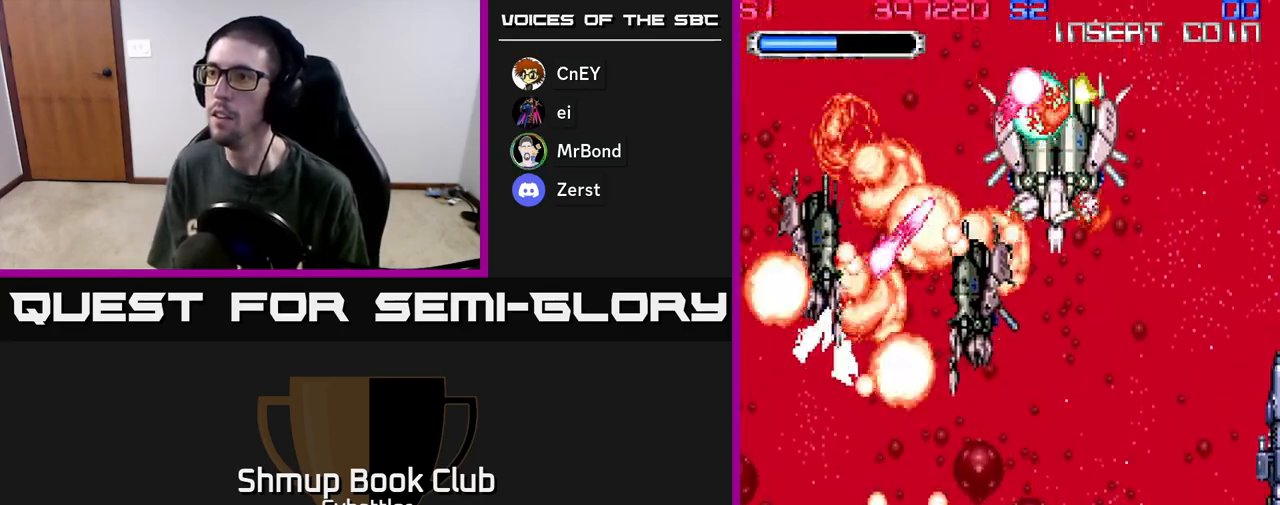
{"buttons": ["DPAD_RIGHT"], "left_stick": "center", "right_stick": "center", "events": [[33, "DPAD_LEFT", "down"], [100, "DPAD_DOWN", "up"], [133, "DPAD_UP", "down"], [200, "DPAD_UP", "up"], [233, "DPAD_LEFT", "up"], [250, "DPAD_DOWN", "down"], [250, "DPAD_RIGHT", "down"], [450, "A", "up"], [500, "DPAD_DOWN", "up"]]}
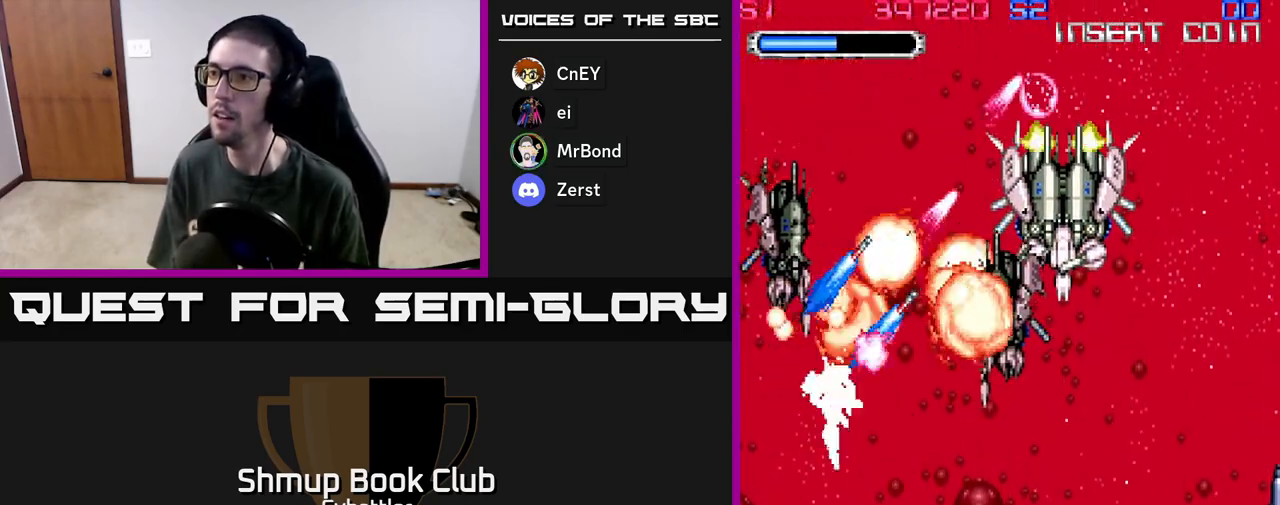
{"buttons": ["DPAD_RIGHT"], "left_stick": "center", "right_stick": "center", "events": [[83, "DPAD_UP", "down"], [283, "X", "down"], [350, "X", "up"], [400, "X", "down"], [467, "DPAD_UP", "up"], [483, "X", "up"]]}
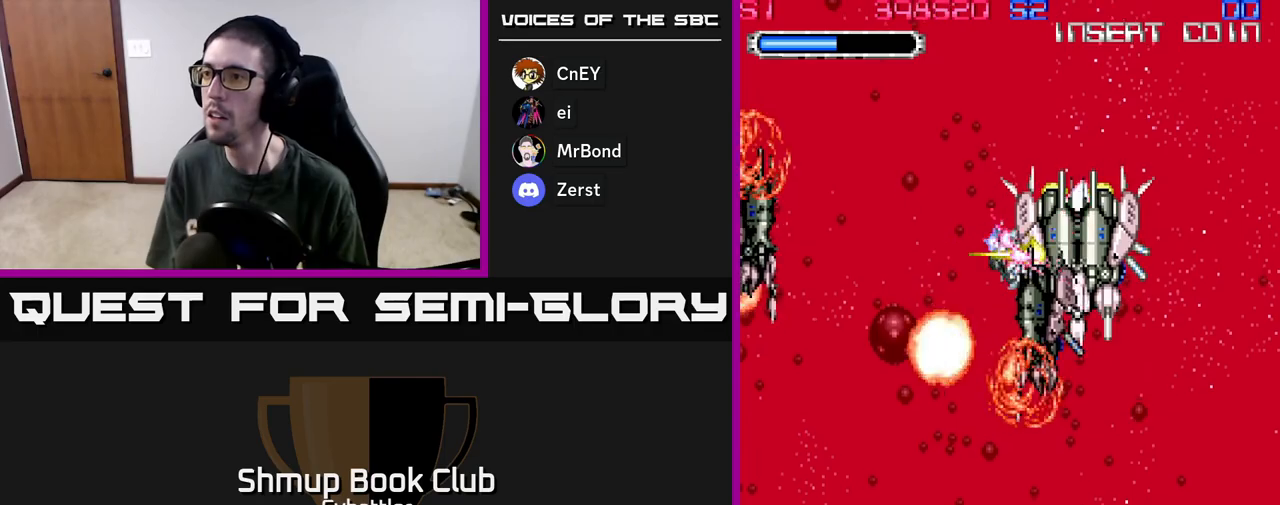
{"buttons": ["DPAD_DOWN", "DPAD_LEFT"], "left_stick": "center", "right_stick": "center", "events": [[17, "X", "down"], [100, "X", "up"], [133, "X", "down"], [200, "X", "up"], [233, "DPAD_DOWN", "down"], [250, "X", "down"], [333, "DPAD_RIGHT", "up"], [333, "X", "up"], [467, "DPAD_LEFT", "down"]]}
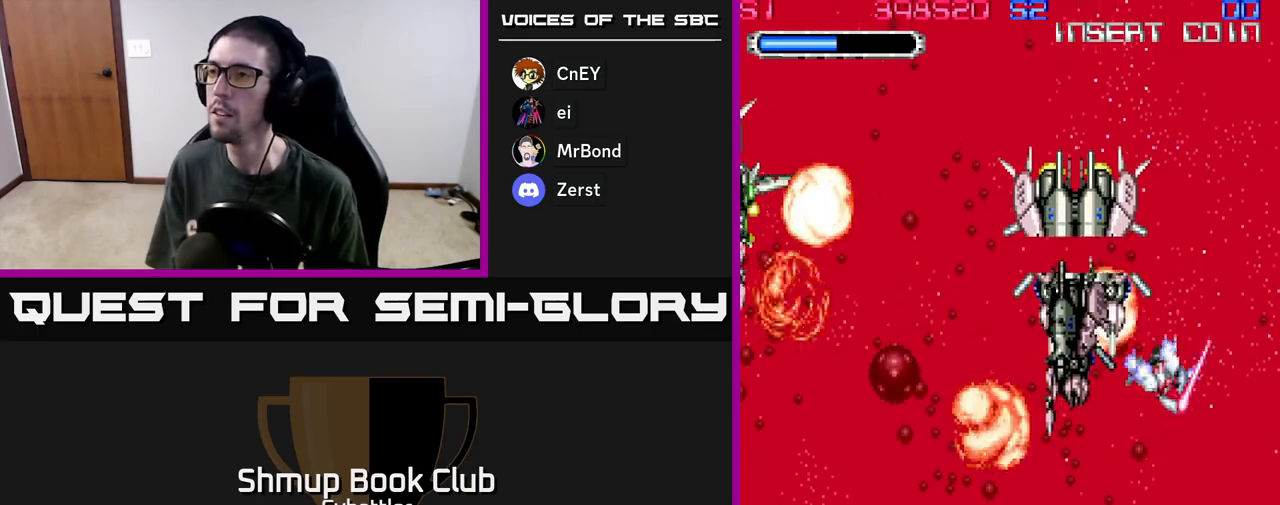
{"buttons": ["X", "DPAD_UP", "DPAD_LEFT"], "left_stick": "center", "right_stick": "center", "events": [[17, "DPAD_DOWN", "up"], [183, "DPAD_LEFT", "up"], [267, "DPAD_LEFT", "down"], [350, "DPAD_UP", "down"], [483, "X", "down"]]}
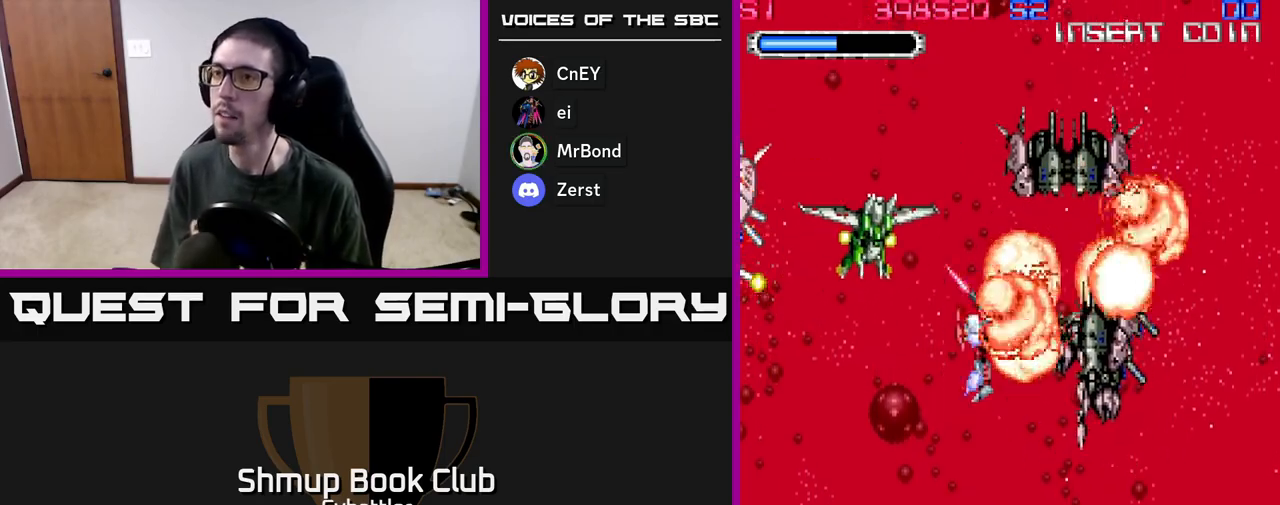
{"buttons": [], "left_stick": "center", "right_stick": "center", "events": [[50, "DPAD_UP", "up"], [50, "X", "up"], [67, "DPAD_LEFT", "up"], [100, "X", "down"], [167, "X", "up"], [233, "X", "down"], [283, "X", "up"]]}
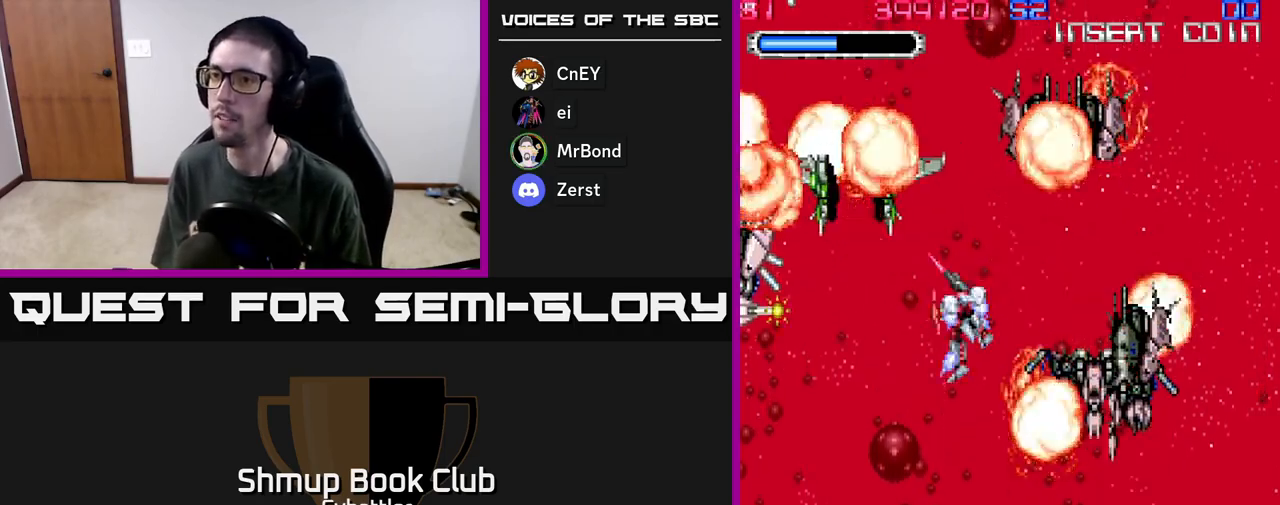
{"buttons": ["X", "DPAD_LEFT"], "left_stick": "center", "right_stick": "center", "events": [[367, "DPAD_LEFT", "down"], [450, "X", "down"]]}
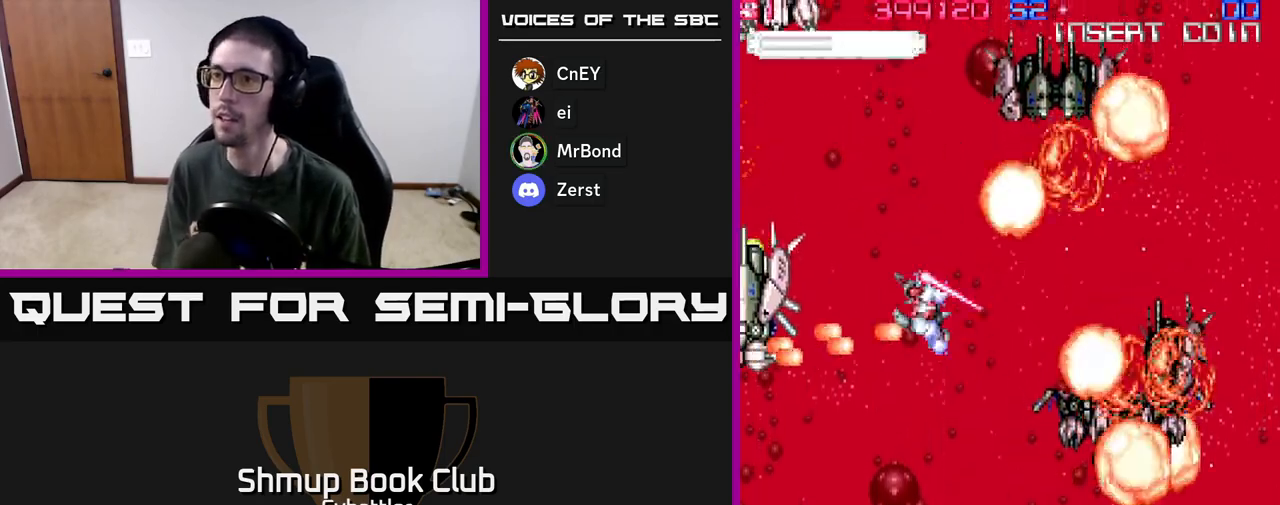
{"buttons": ["A", "DPAD_LEFT"], "left_stick": "center", "right_stick": "center"}
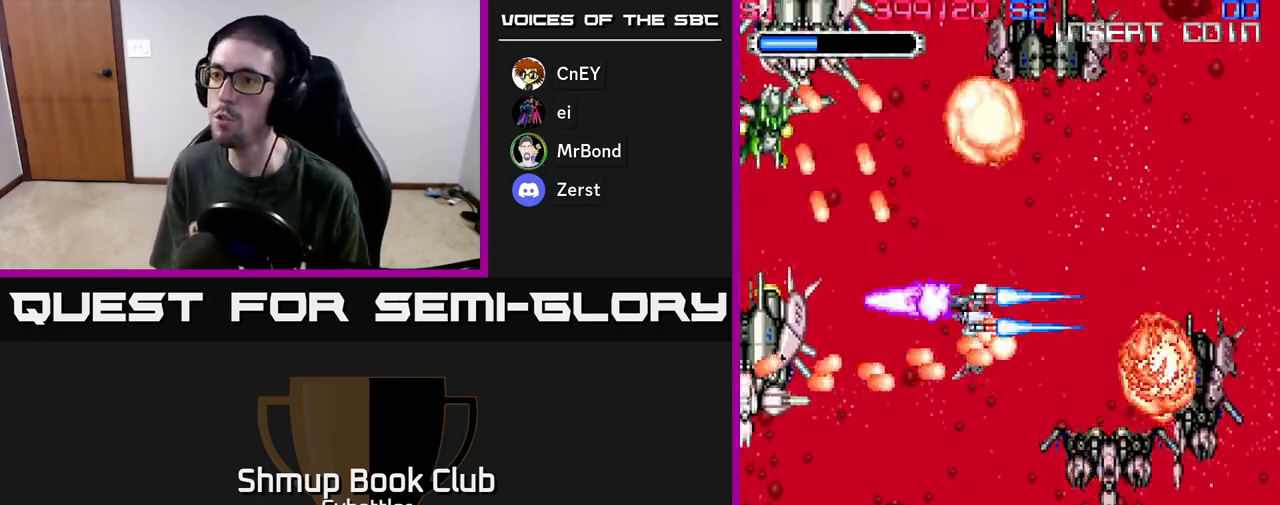
{"buttons": ["A", "DPAD_DOWN", "DPAD_RIGHT"], "left_stick": "center", "right_stick": "center", "events": [[33, "DPAD_DOWN", "down"], [33, "DPAD_LEFT", "up"], [67, "DPAD_RIGHT", "down"]]}
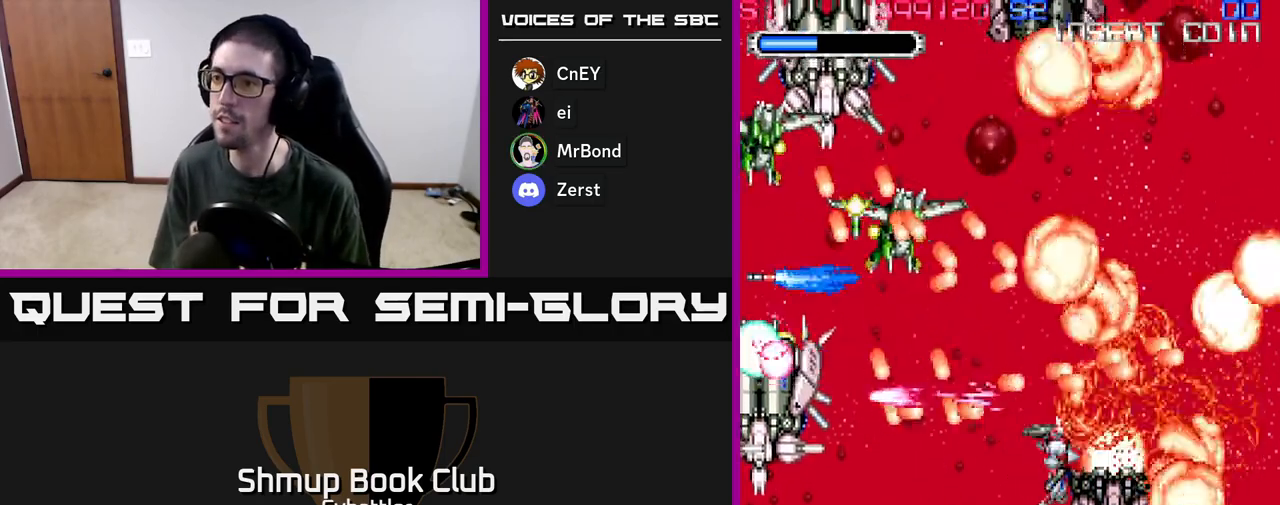
{"buttons": ["A"], "left_stick": "center", "right_stick": "center", "events": [[250, "DPAD_DOWN", "up"], [283, "DPAD_RIGHT", "up"], [333, "DPAD_LEFT", "down"], [483, "DPAD_LEFT", "up"]]}
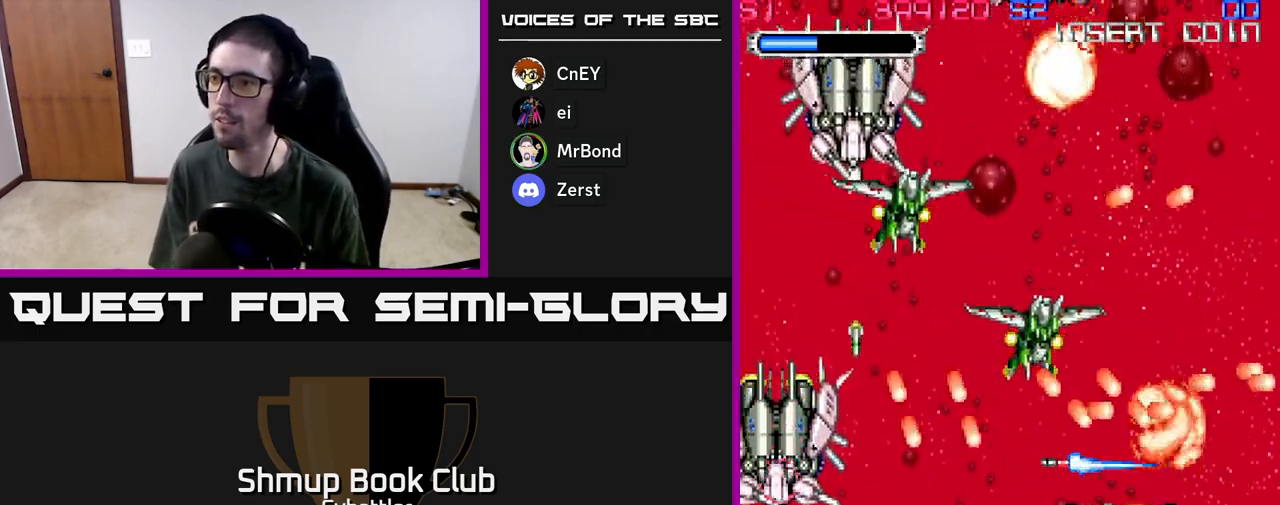
{"buttons": ["X", "DPAD_UP", "DPAD_RIGHT"], "left_stick": "center", "right_stick": "center"}
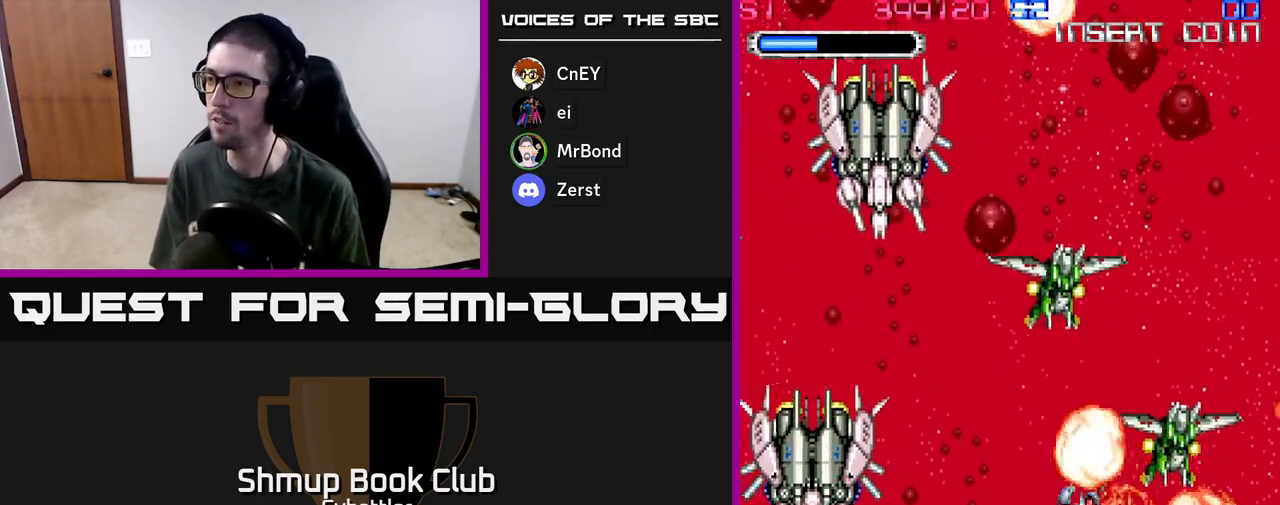
{"buttons": ["DPAD_LEFT"], "left_stick": "center", "right_stick": "center", "events": [[17, "X", "up"], [83, "DPAD_RIGHT", "up"], [83, "X", "down"], [133, "X", "up"], [183, "X", "down"], [267, "DPAD_RIGHT", "down"], [283, "X", "up"], [317, "DPAD_RIGHT", "up"], [333, "X", "down"], [400, "DPAD_LEFT", "down"], [417, "DPAD_UP", "up"], [417, "X", "up"]]}
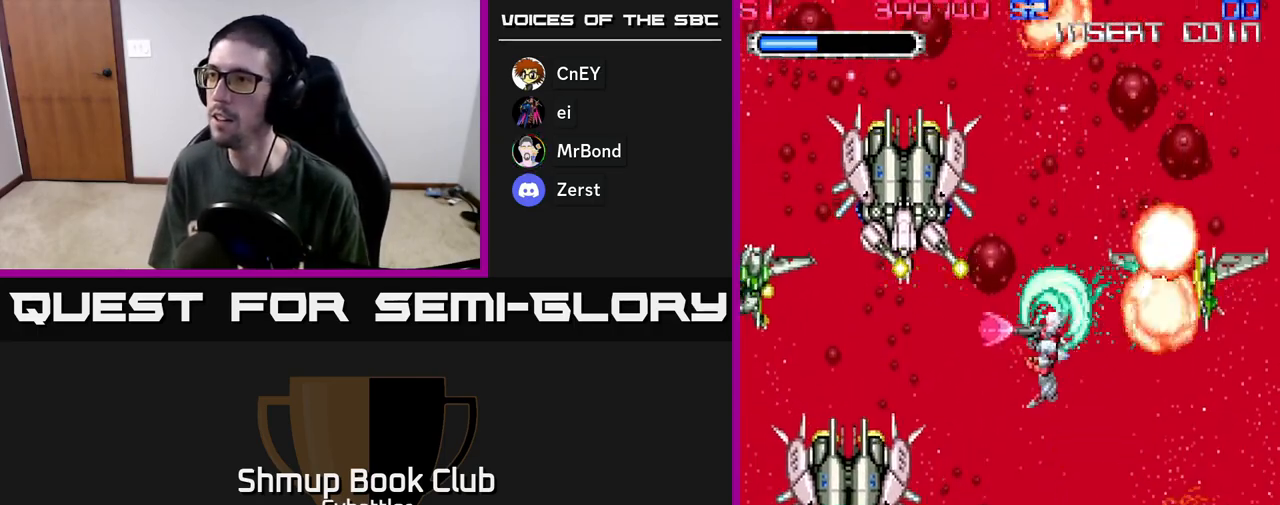
{"buttons": ["X"], "left_stick": "center", "right_stick": "center", "events": [[117, "DPAD_UP", "down"], [117, "X", "down"], [183, "X", "up"], [250, "X", "down"], [300, "DPAD_LEFT", "up"], [300, "DPAD_UP", "up"], [317, "X", "up"], [367, "X", "down"], [433, "X", "up"], [483, "X", "down"]]}
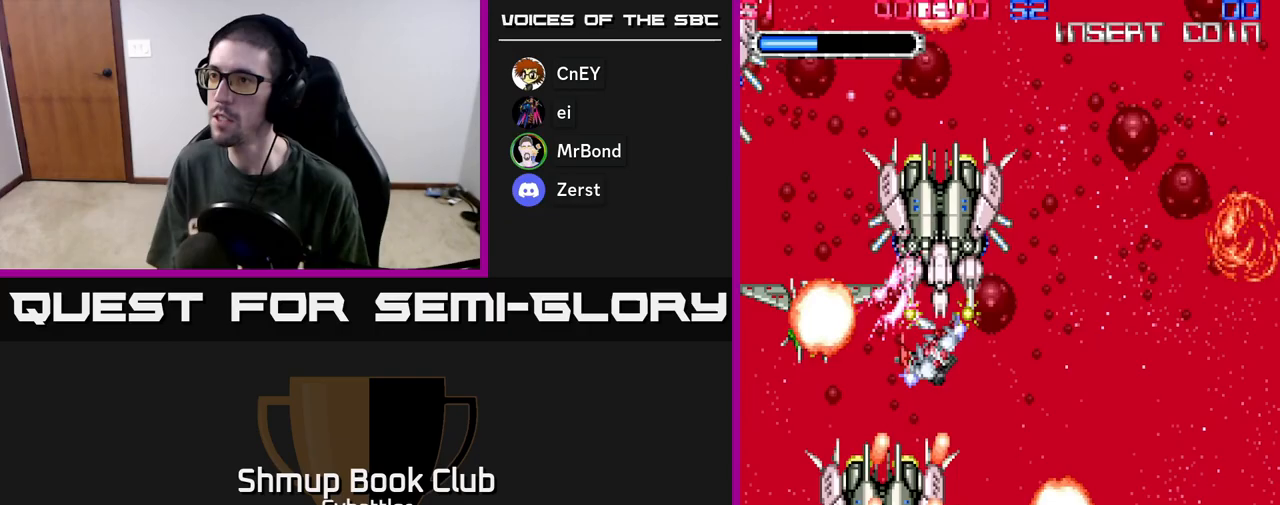
{"buttons": ["DPAD_DOWN"], "left_stick": "center", "right_stick": "center", "events": [[50, "X", "up"], [100, "X", "down"], [117, "DPAD_UP", "down"], [167, "X", "up"], [233, "X", "down"], [283, "DPAD_UP", "up"], [300, "X", "up"], [350, "X", "down"], [450, "X", "up"], [467, "DPAD_DOWN", "down"]]}
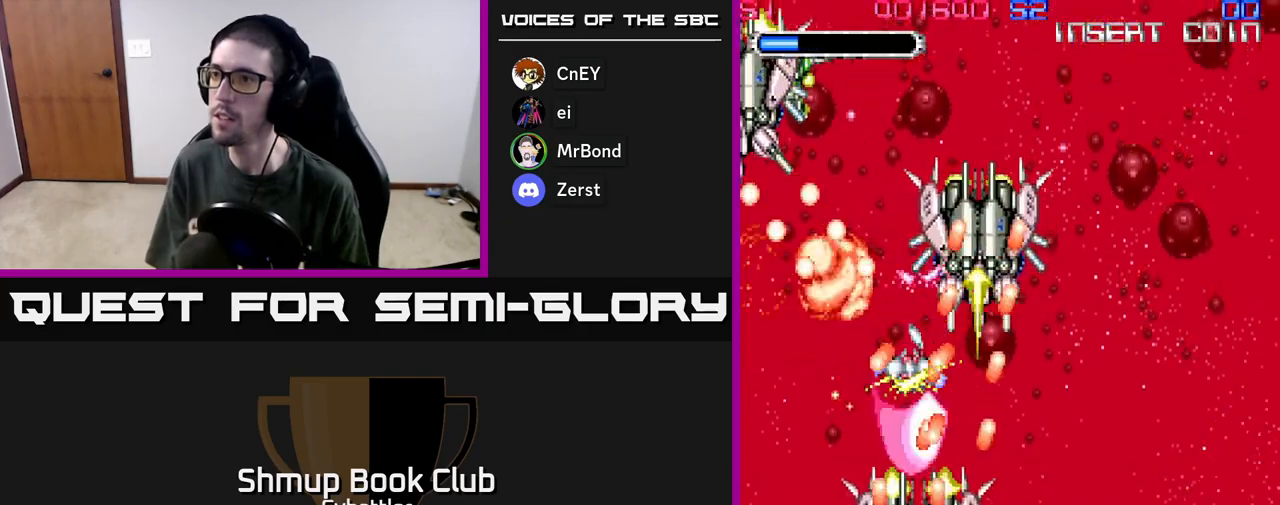
{"buttons": ["X", "DPAD_DOWN", "DPAD_RIGHT"], "left_stick": "center", "right_stick": "center", "events": [[17, "DPAD_RIGHT", "down"], [17, "X", "down"], [100, "X", "up"], [117, "DPAD_RIGHT", "up"], [167, "X", "down"], [250, "X", "up"], [300, "X", "down"], [317, "DPAD_RIGHT", "down"], [383, "X", "up"], [433, "X", "down"]]}
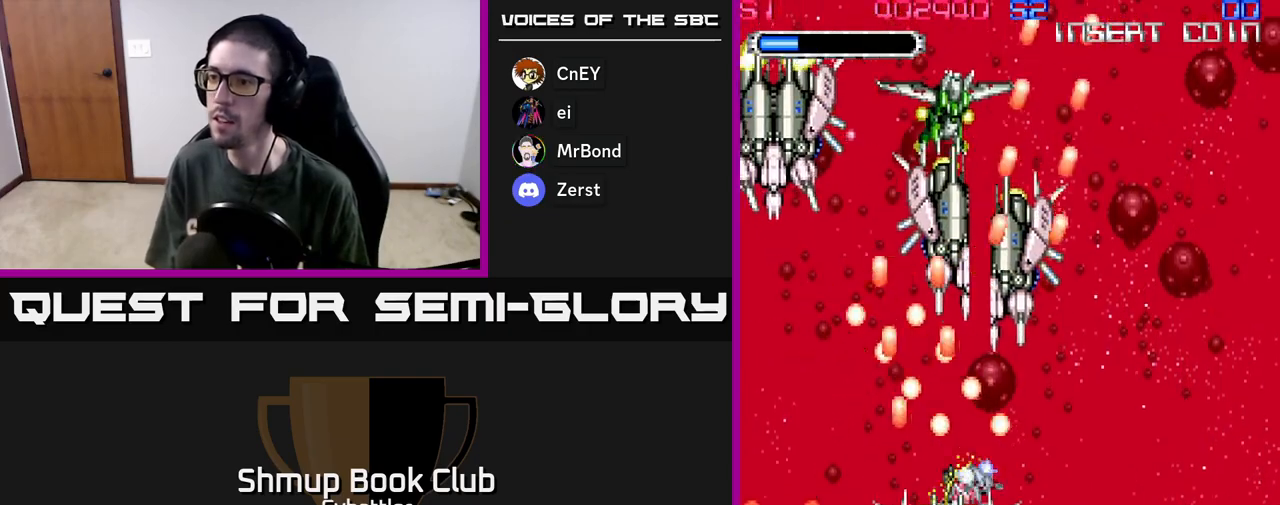
{"buttons": ["DPAD_UP"], "left_stick": "center", "right_stick": "center"}
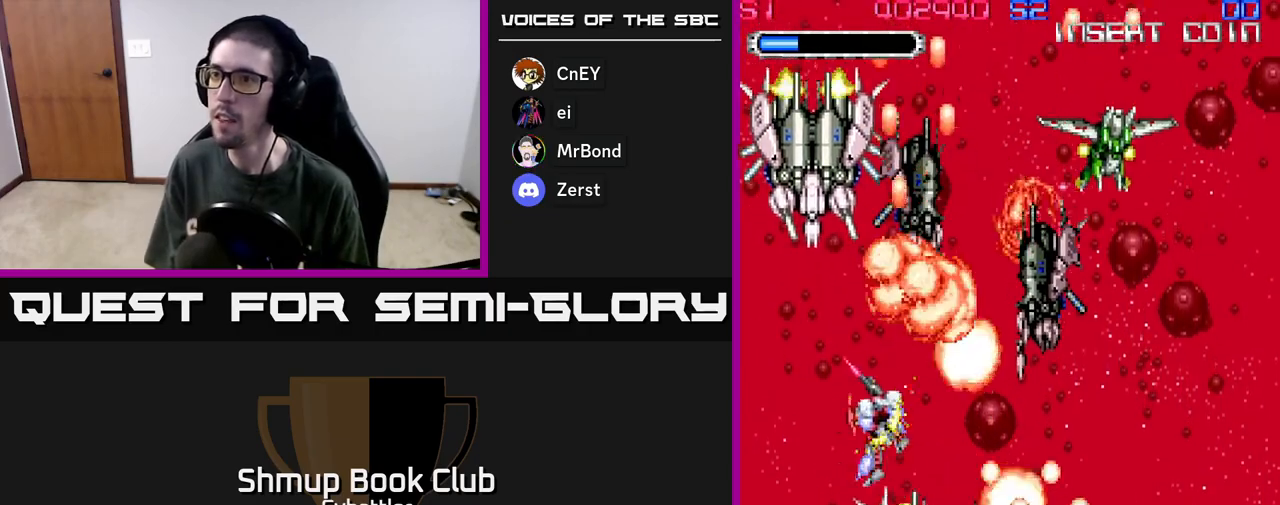
{"buttons": [], "left_stick": "center", "right_stick": "center", "events": [[83, "X", "down"], [133, "X", "up"], [200, "X", "down"], [250, "DPAD_UP", "up"], [250, "X", "up"], [300, "X", "down"], [383, "X", "up"], [417, "X", "down"], [500, "X", "up"]]}
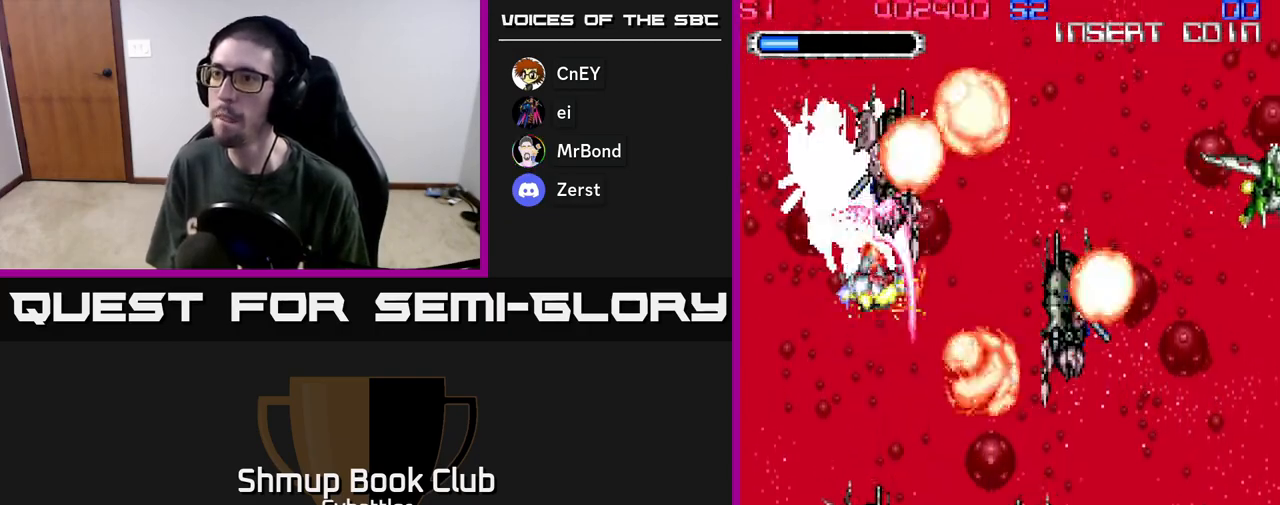
{"buttons": [], "left_stick": "center", "right_stick": "center", "events": [[50, "X", "down"], [117, "X", "up"], [150, "X", "down"], [233, "X", "up"], [267, "X", "down"], [333, "X", "up"], [383, "X", "down"], [467, "X", "up"]]}
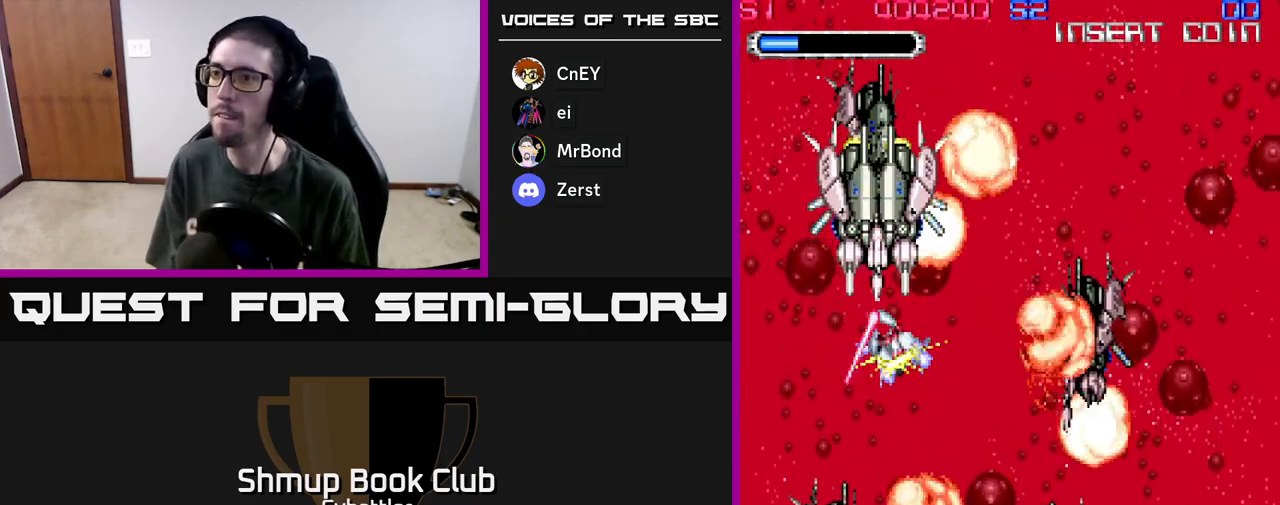
{"buttons": [], "left_stick": "center", "right_stick": "center", "events": [[17, "X", "down"], [83, "X", "up"], [133, "X", "down"], [200, "X", "up"], [467, "X", "down"], [483, "X", "up"]]}
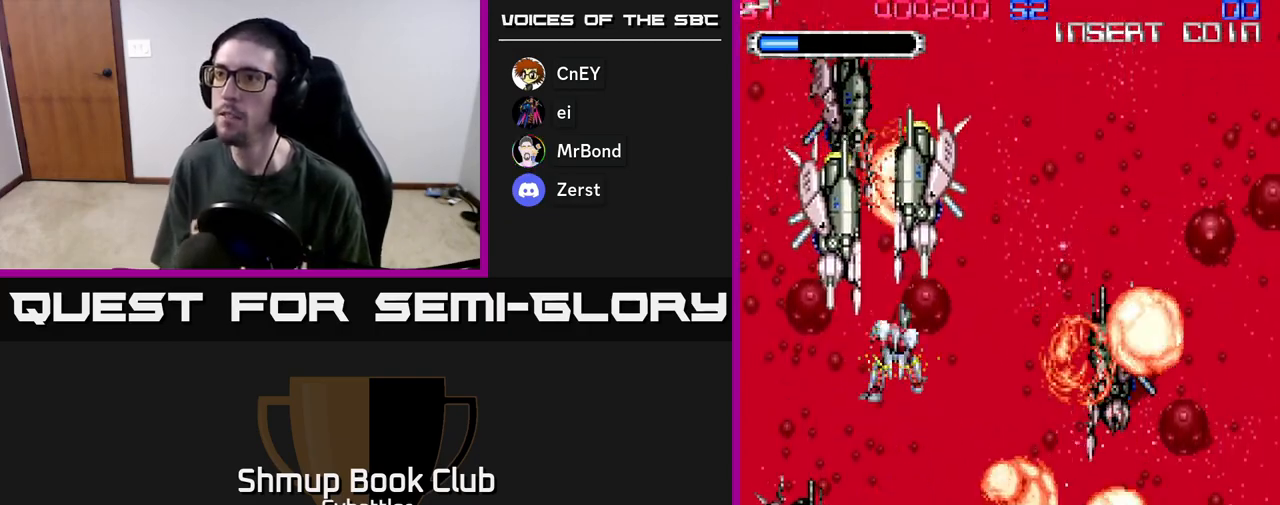
{"buttons": ["DPAD_UP"], "left_stick": "center", "right_stick": "center", "events": [[50, "DPAD_DOWN", "down"], [300, "DPAD_DOWN", "up"], [367, "DPAD_UP", "down"]]}
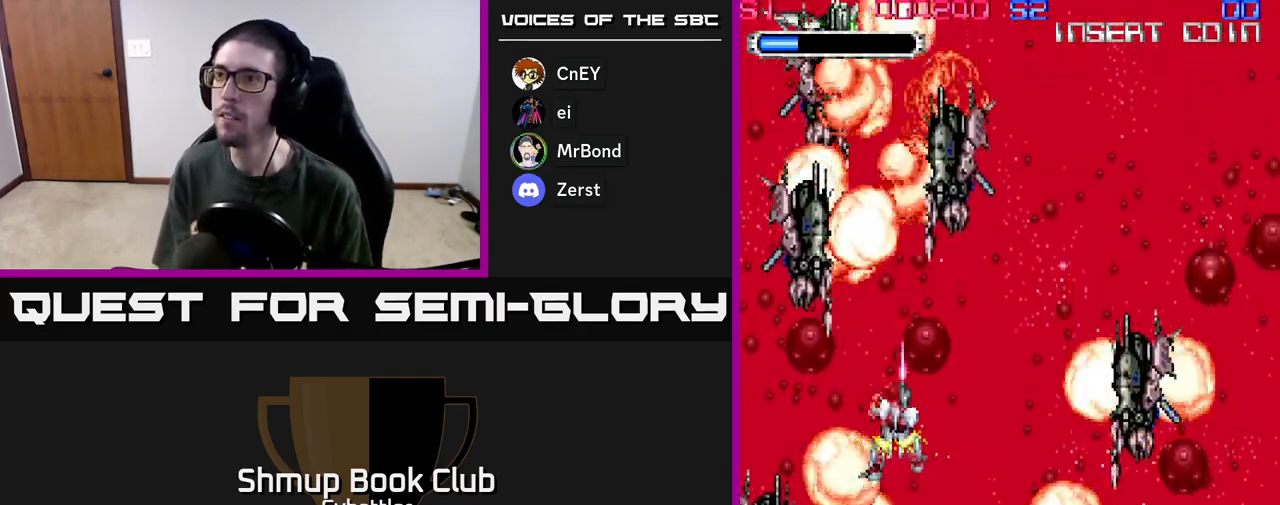
{"buttons": ["X", "DPAD_UP"], "left_stick": "center", "right_stick": "center", "events": [[133, "DPAD_RIGHT", "down"], [450, "DPAD_RIGHT", "up"], [483, "X", "down"]]}
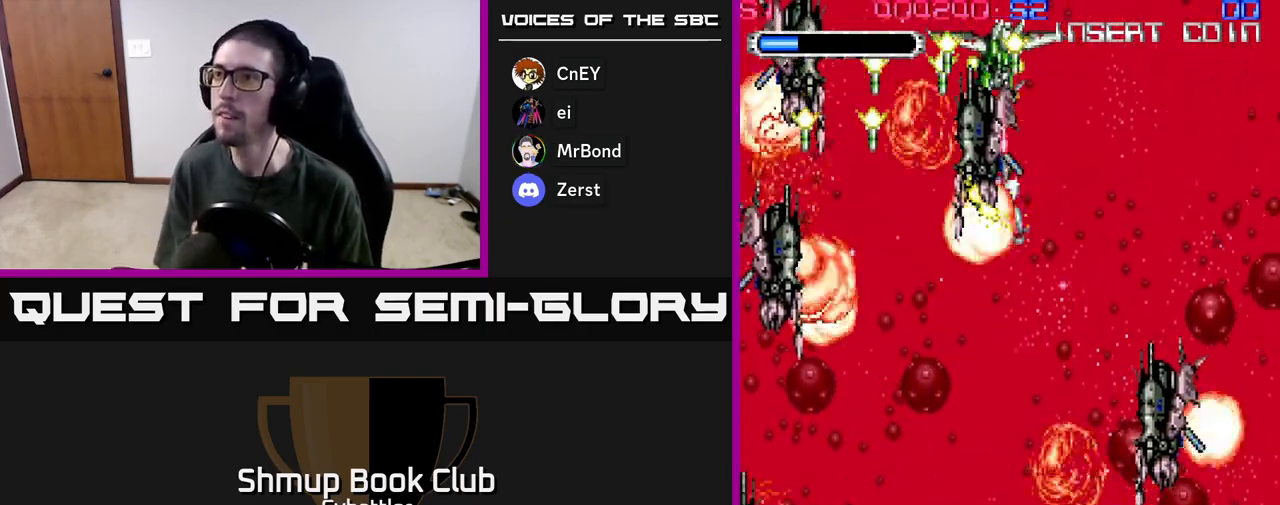
{"buttons": ["DPAD_DOWN"], "left_stick": "center", "right_stick": "center", "events": [[33, "DPAD_RIGHT", "down"], [67, "DPAD_UP", "up"], [67, "X", "up"], [167, "DPAD_DOWN", "down"], [383, "DPAD_RIGHT", "up"]]}